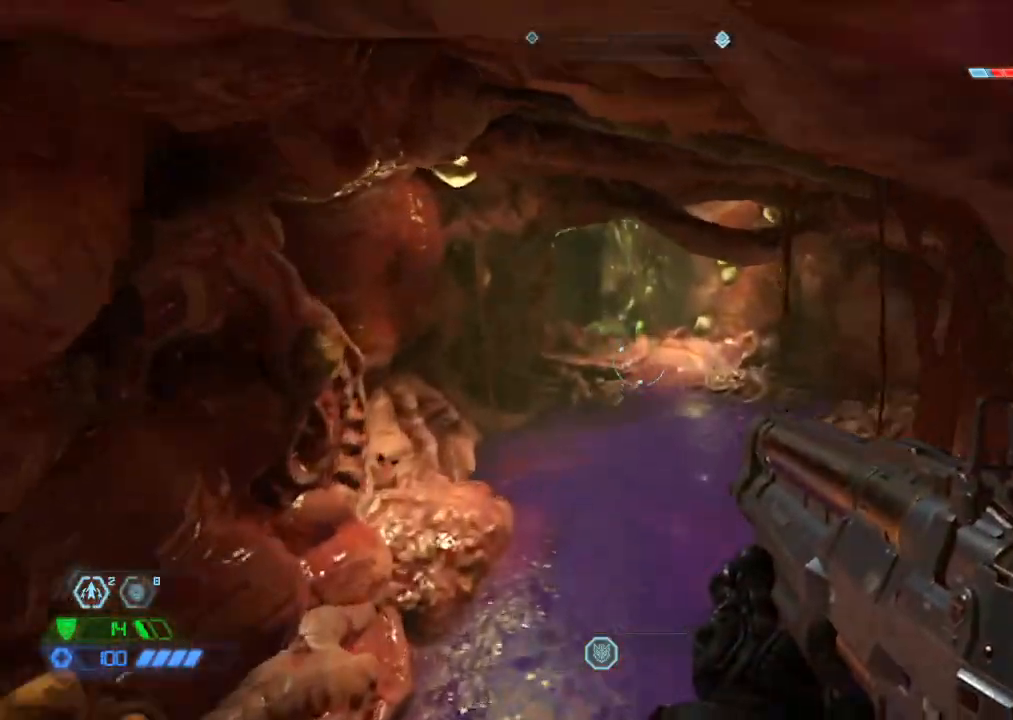
Gameplay with keyboard and mouse; each line is a JSON object with the keys and mouse buttons held at the frame after it. "events" lists presses ("down") and releases ("up") of "1", "2", "3", "4", "5", "a", "b", "c", "ctrl", "d", "e", "f", "g", "q", "r", "s", "shift", "space", "tab", "v", "w", "x", "z", "mouse_left", "mouse_middle", "mouse_right", "mouse_mb4", "mouse_mb5", "mouse_wheel_up" and "mouse_wheel_down" between this image and that frame as [ms after this image, input, new state], when the widget could be followed in between. "mouse_left", "mouse_middle", "mouse_right", "mouse_mb4", "mouse_mb5", "mouse_wheel_up", "mouse_wheel_down" = the "left", "middle", "right", "mb4", "mb5", "wheel_up", "wheel_down" buttons of the "mouse" list. No other keys are recorded. Mouse movement is not recorded.
{"keys": ["w"], "mouse": [], "events": [[333, "mouse_mb5", "down"], [467, "mouse_mb5", "up"]]}
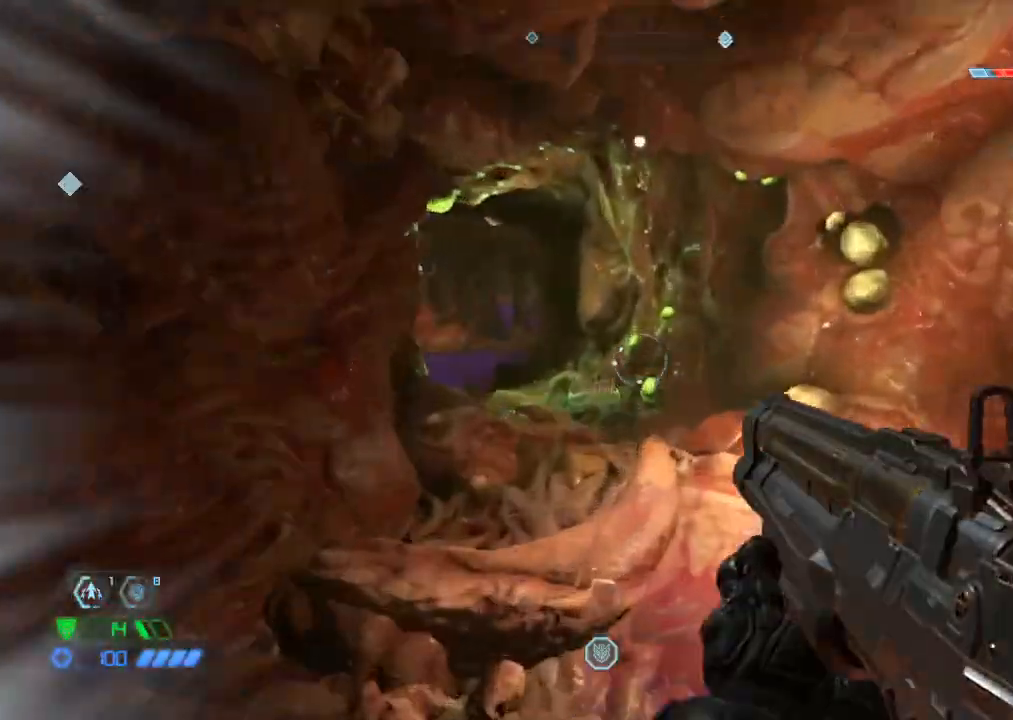
{"keys": ["w"], "mouse": [], "events": []}
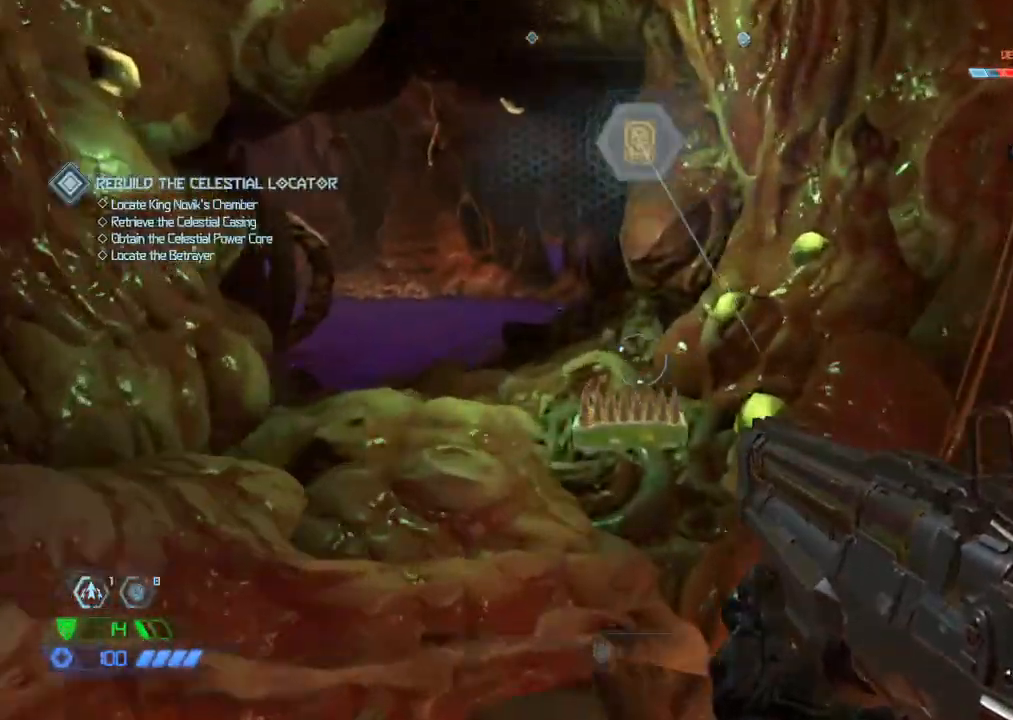
{"keys": ["w"], "mouse": [], "events": []}
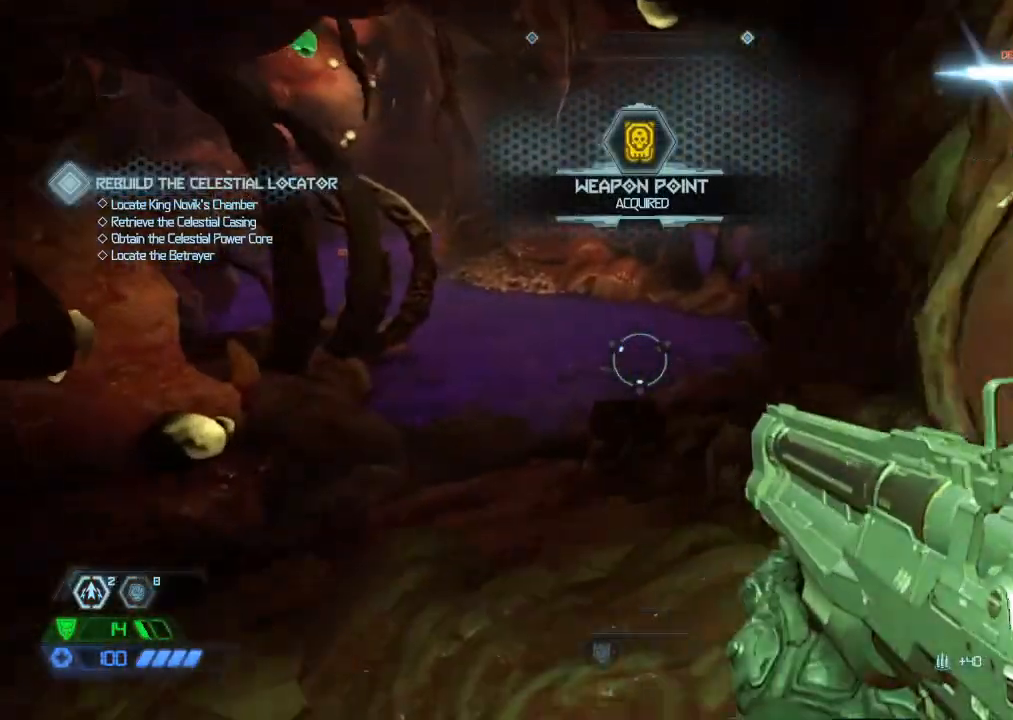
{"keys": ["w"], "mouse": [], "events": [[383, "space", "down"], [467, "space", "up"]]}
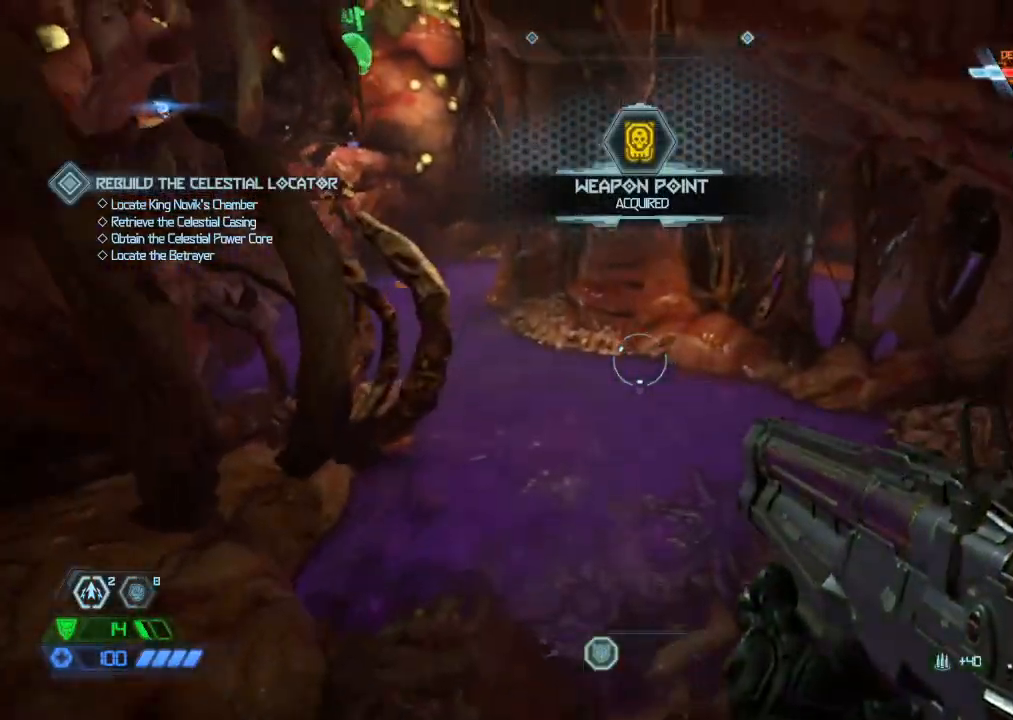
{"keys": ["w"], "mouse": [], "events": []}
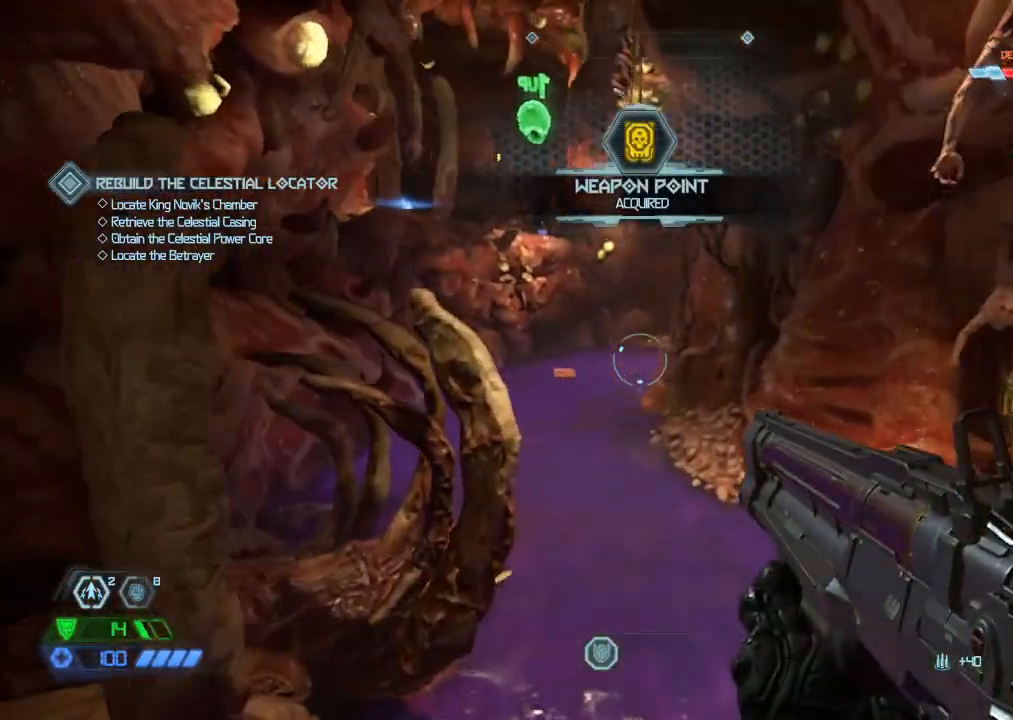
{"keys": ["space", "w"], "mouse": [], "events": [[83, "mouse_mb5", "down"], [233, "mouse_mb5", "up"], [400, "space", "down"]]}
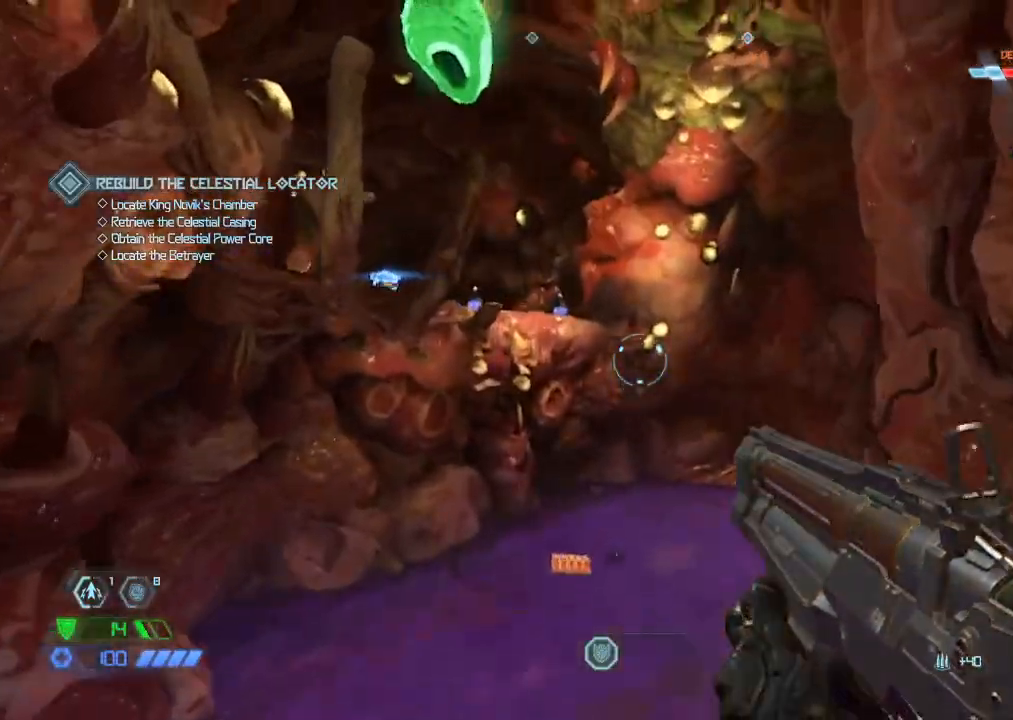
{"keys": ["w"], "mouse": [], "events": [[50, "space", "up"]]}
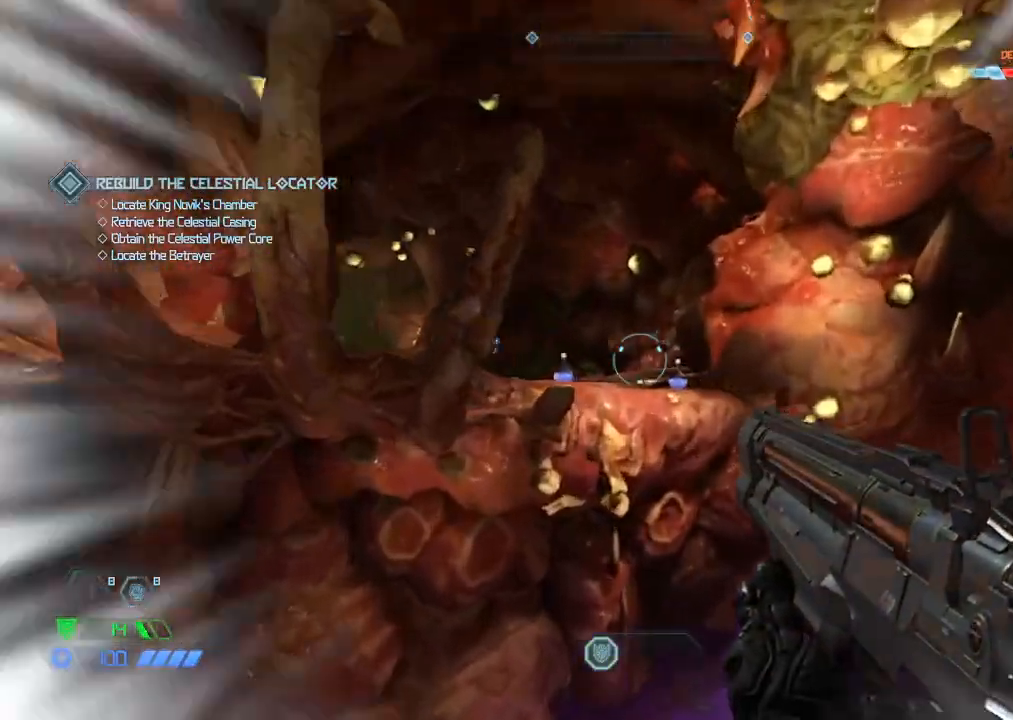
{"keys": ["w"], "mouse": [], "events": [[17, "mouse_mb5", "down"], [217, "mouse_mb5", "up"]]}
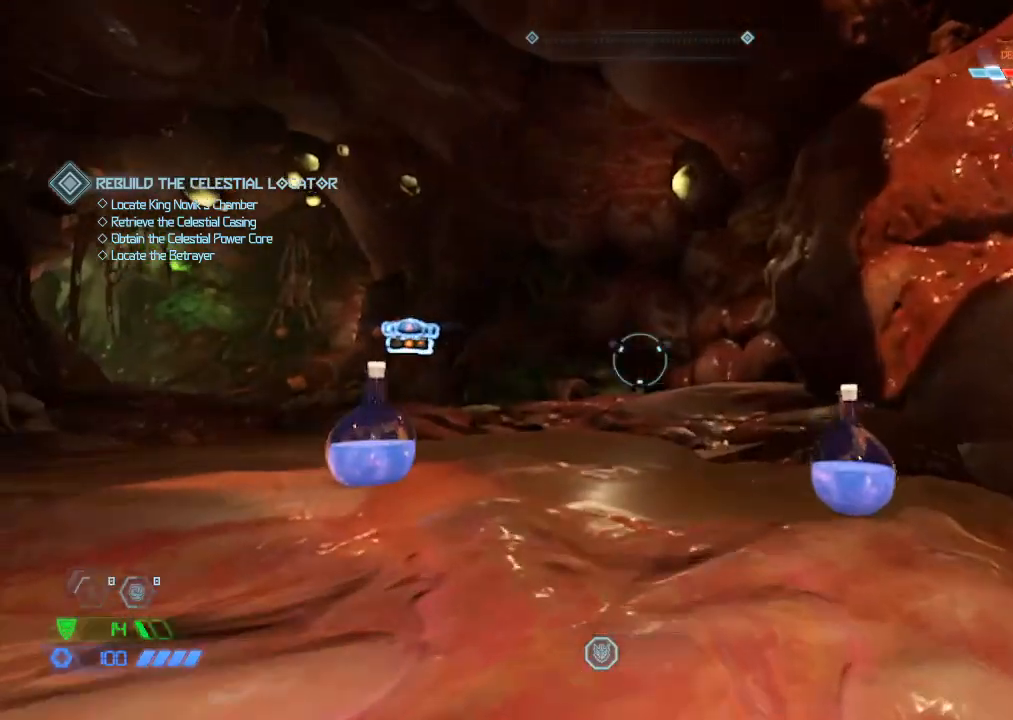
{"keys": ["w"], "mouse": [], "events": []}
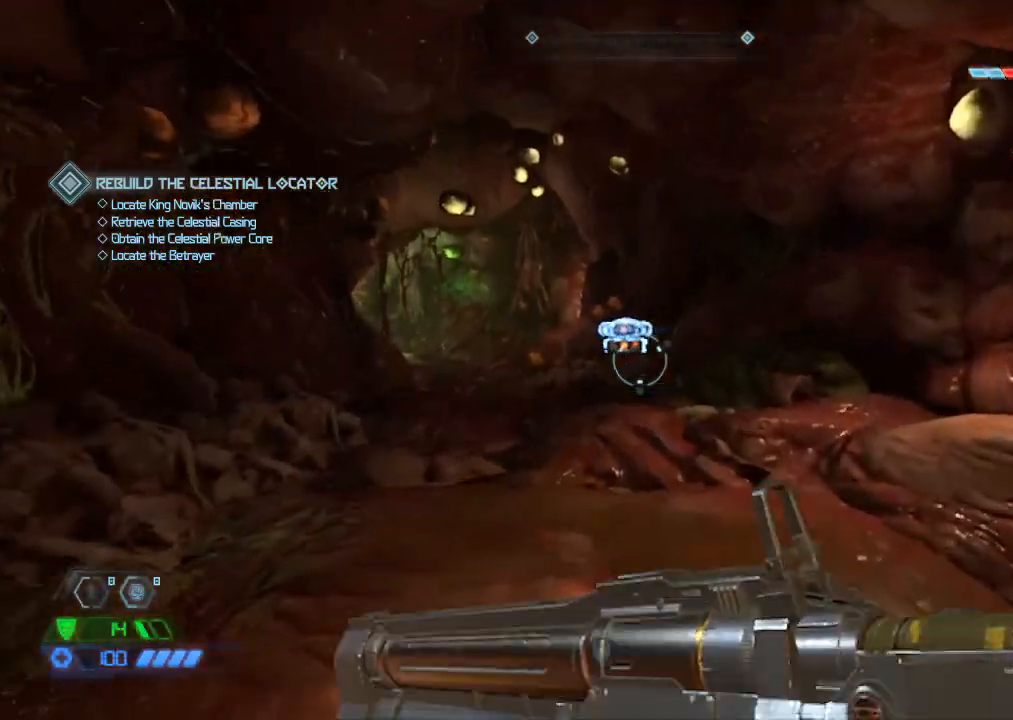
{"keys": ["w"], "mouse": [], "events": []}
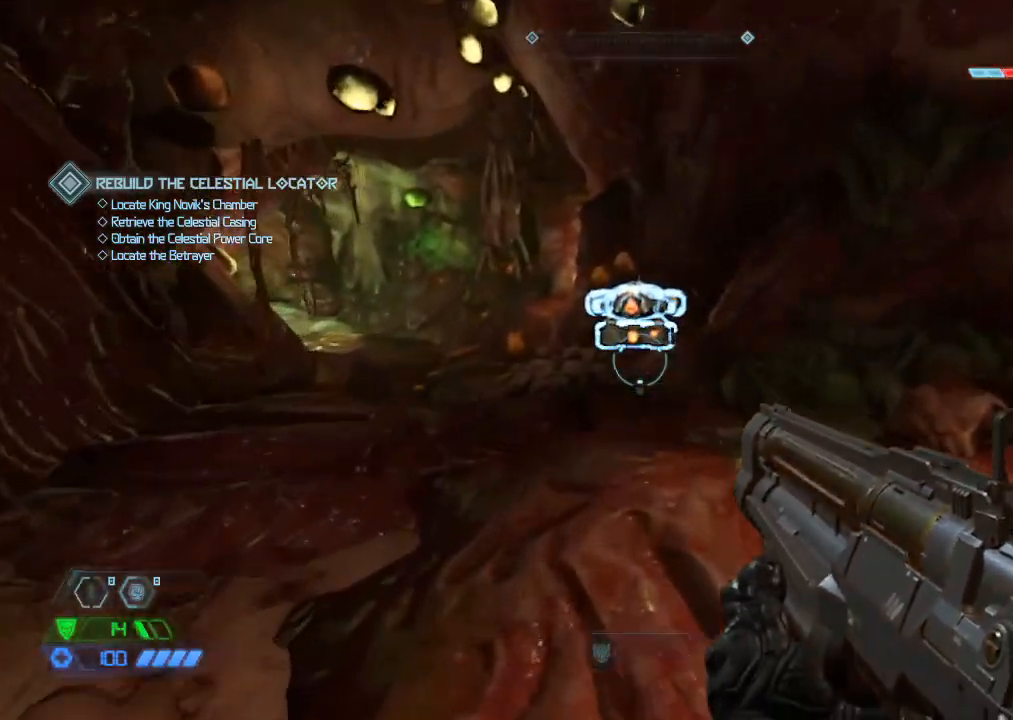
{"keys": ["f"], "mouse": [], "events": [[433, "f", "down"], [433, "w", "up"]]}
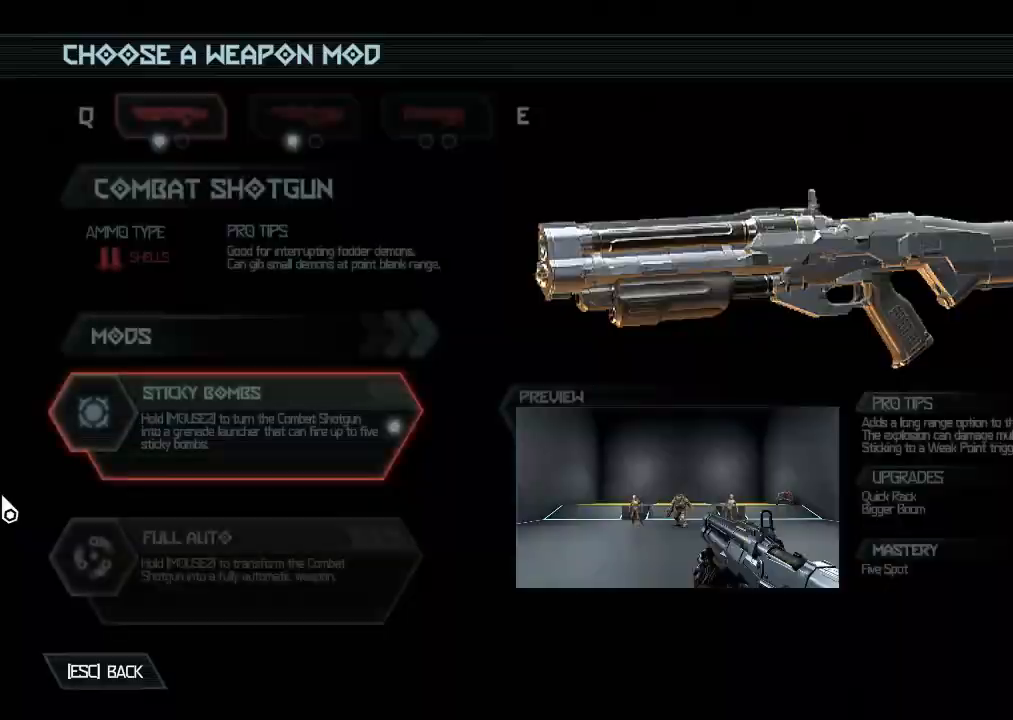
{"keys": [], "mouse": ["left"], "events": [[33, "f", "up"], [33, "q", "down"], [83, "q", "up"], [317, "mouse_left", "down"]]}
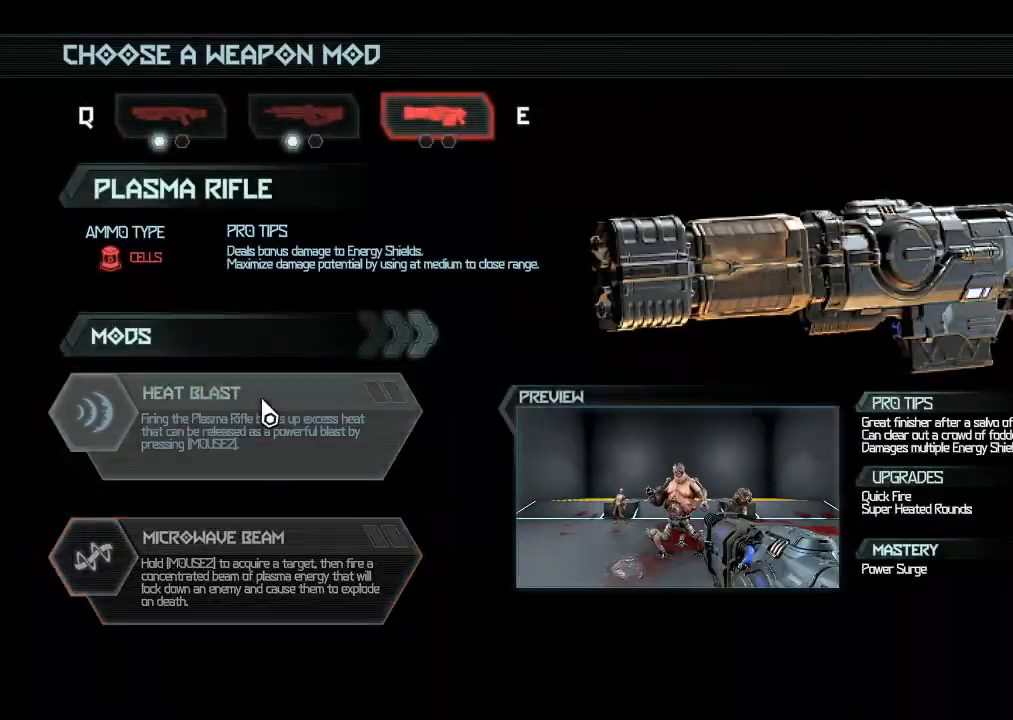
{"keys": [], "mouse": [], "events": [[50, "mouse_left", "up"]]}
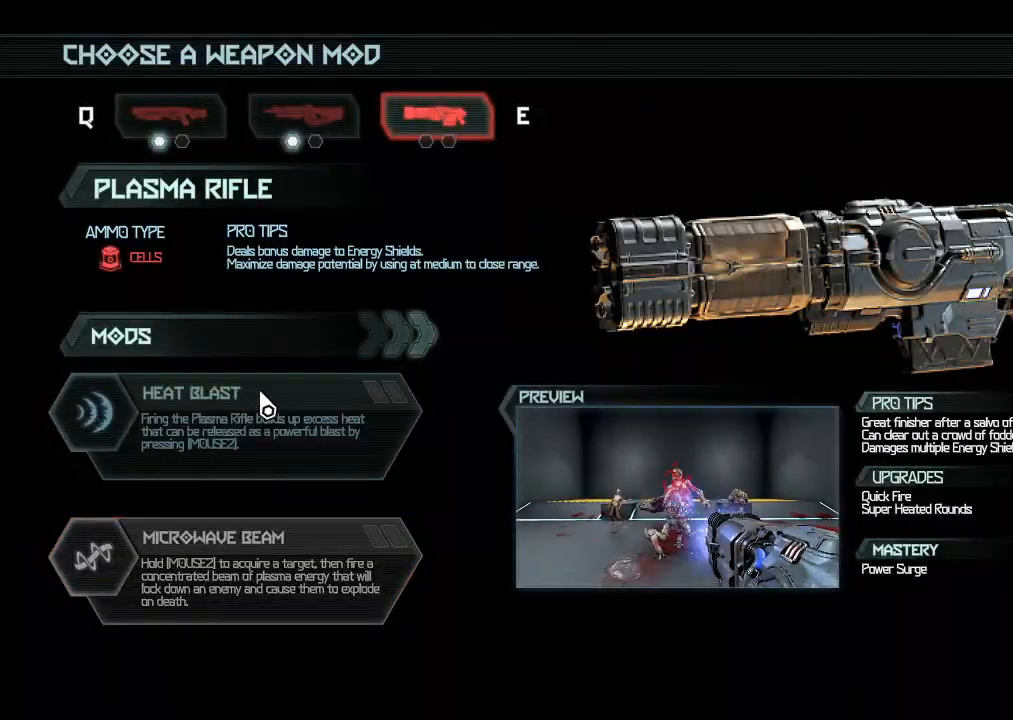
{"keys": [], "mouse": [], "events": []}
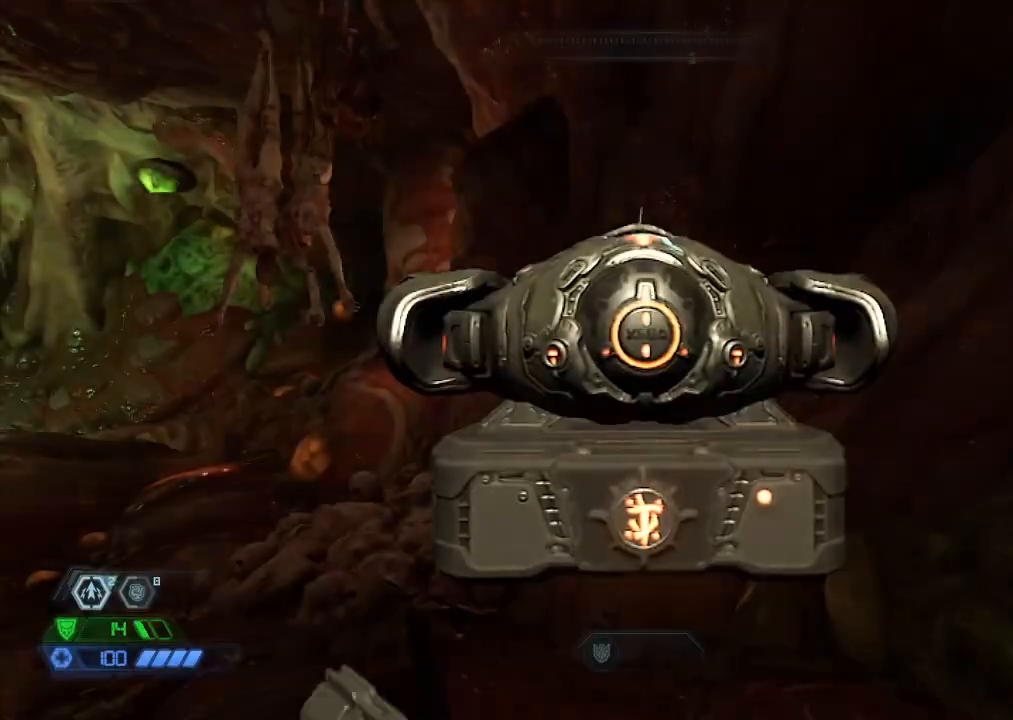
{"keys": [], "mouse": [], "events": []}
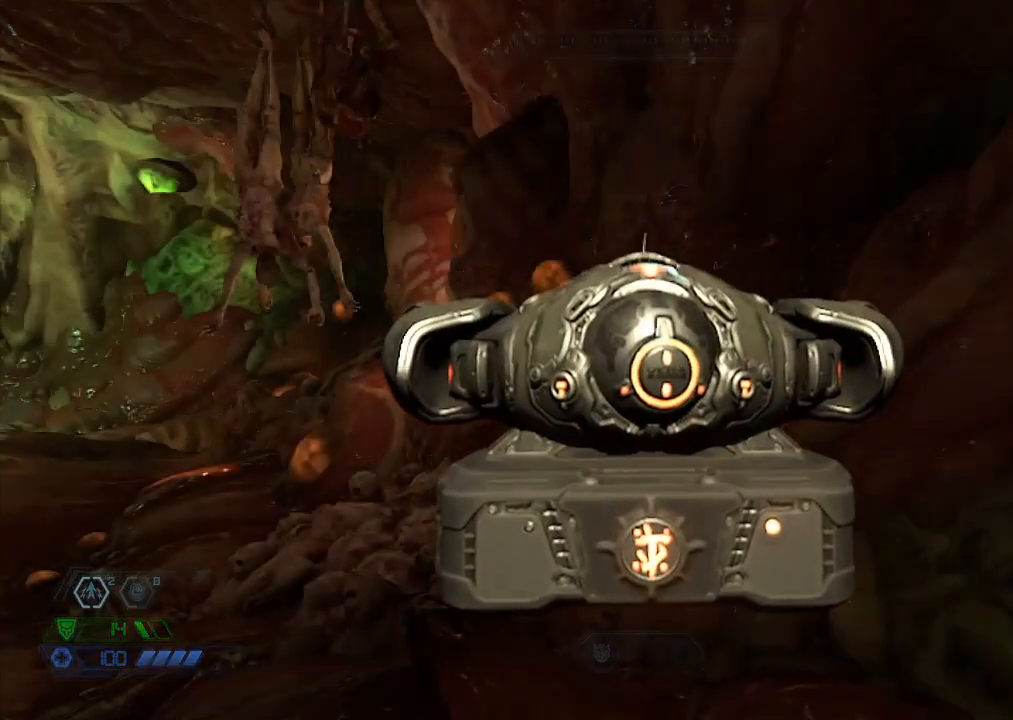
{"keys": [], "mouse": [], "events": []}
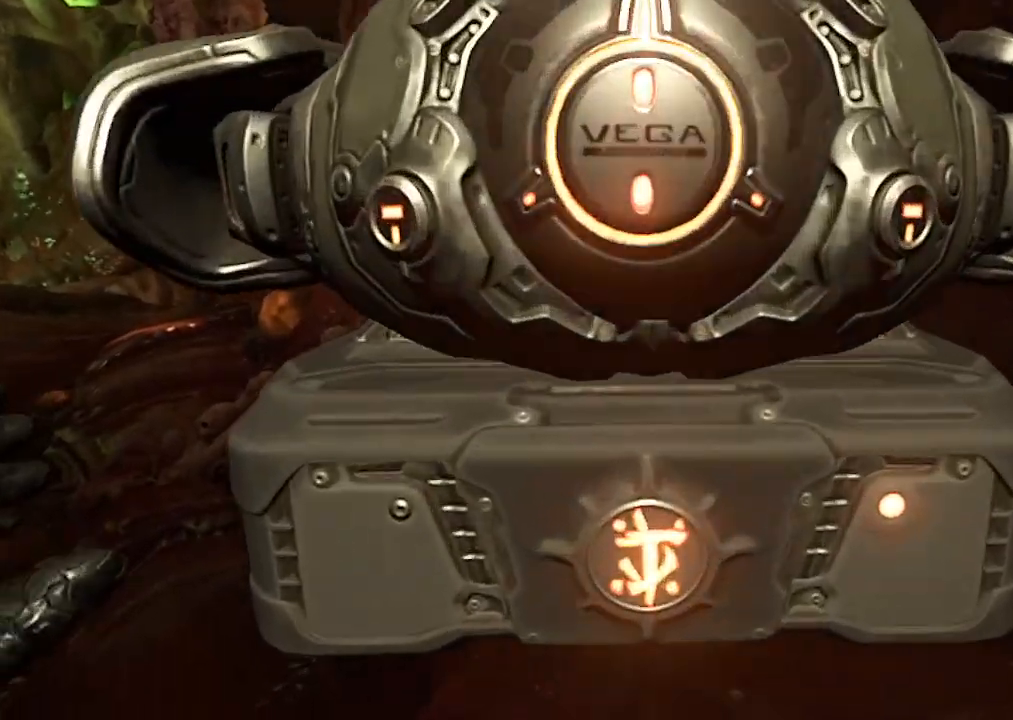
{"keys": [], "mouse": [], "events": []}
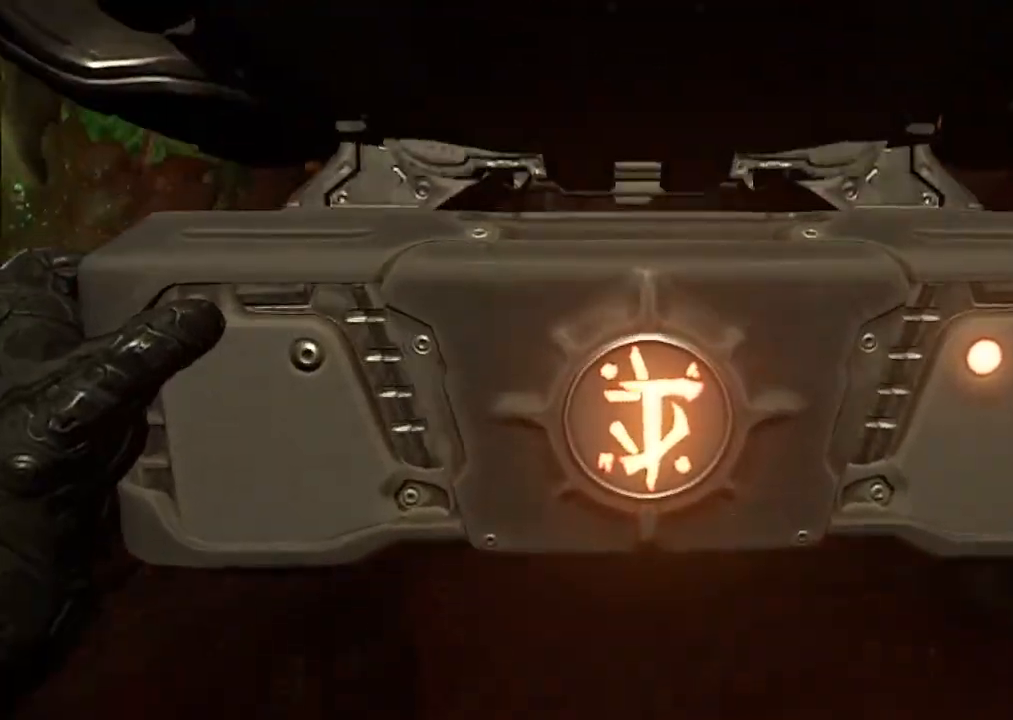
{"keys": [], "mouse": [], "events": []}
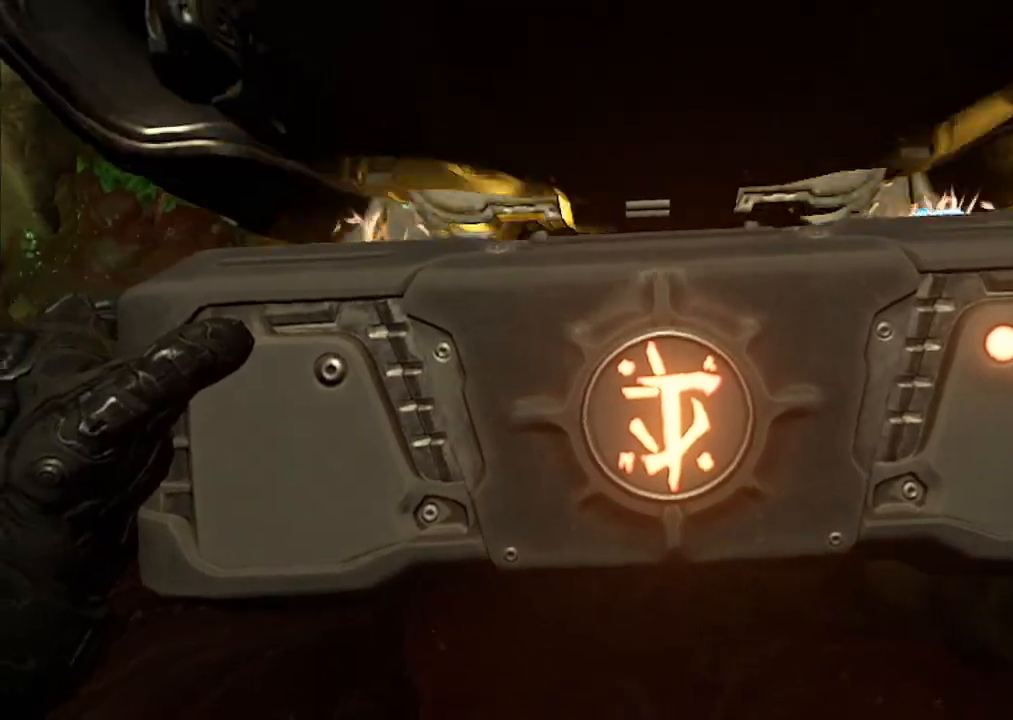
{"keys": ["a"], "mouse": [], "events": [[50, "a", "down"]]}
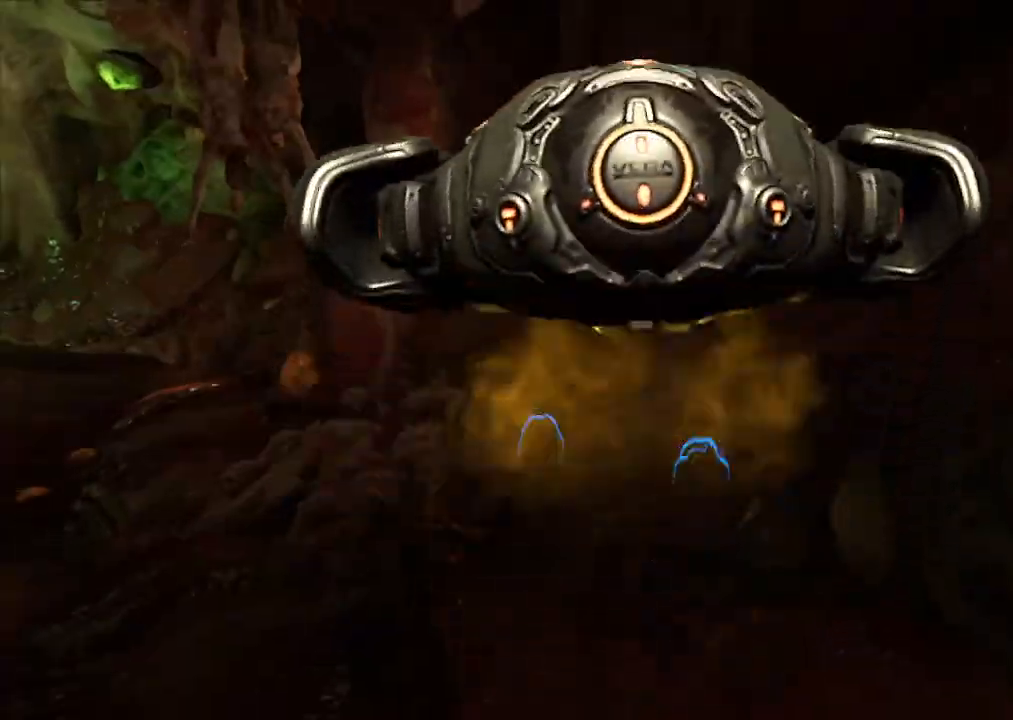
{"keys": ["w"], "mouse": ["mb5"], "events": [[433, "a", "up"], [433, "w", "down"], [483, "mouse_mb5", "down"]]}
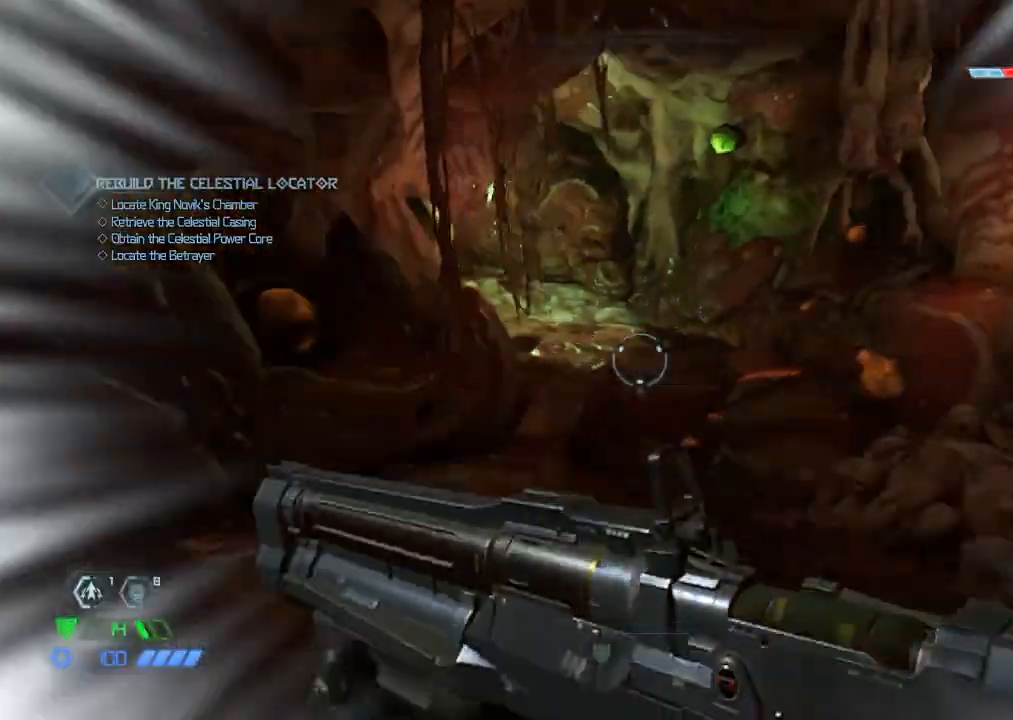
{"keys": ["w"], "mouse": [], "events": [[117, "mouse_mb5", "up"]]}
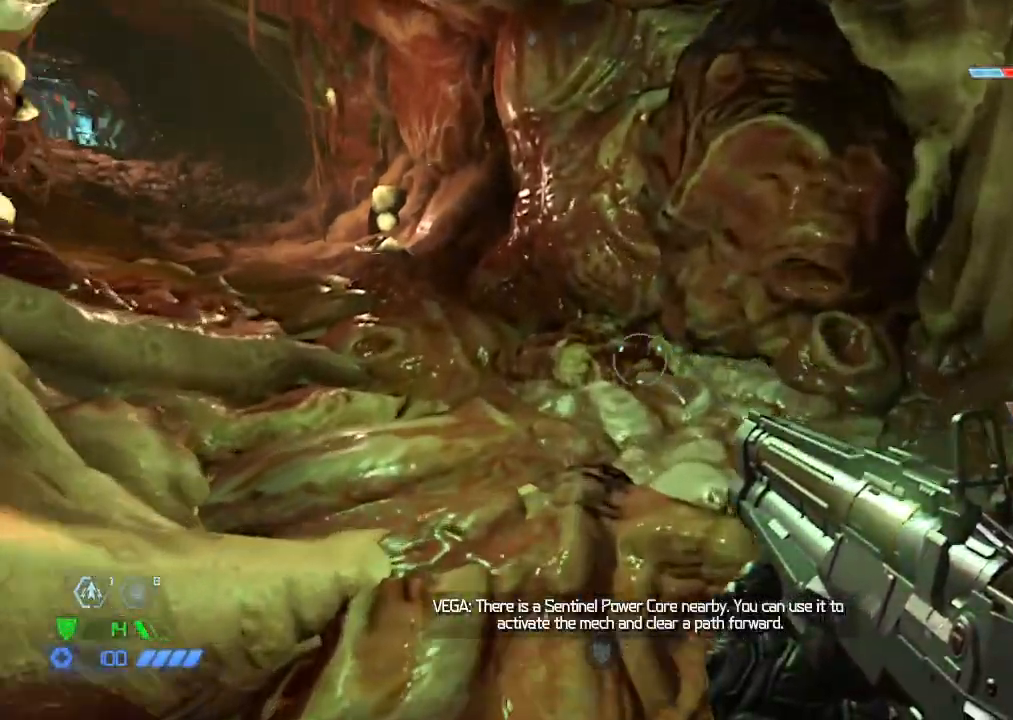
{"keys": ["w"], "mouse": ["mb5"], "events": [[417, "mouse_mb5", "down"]]}
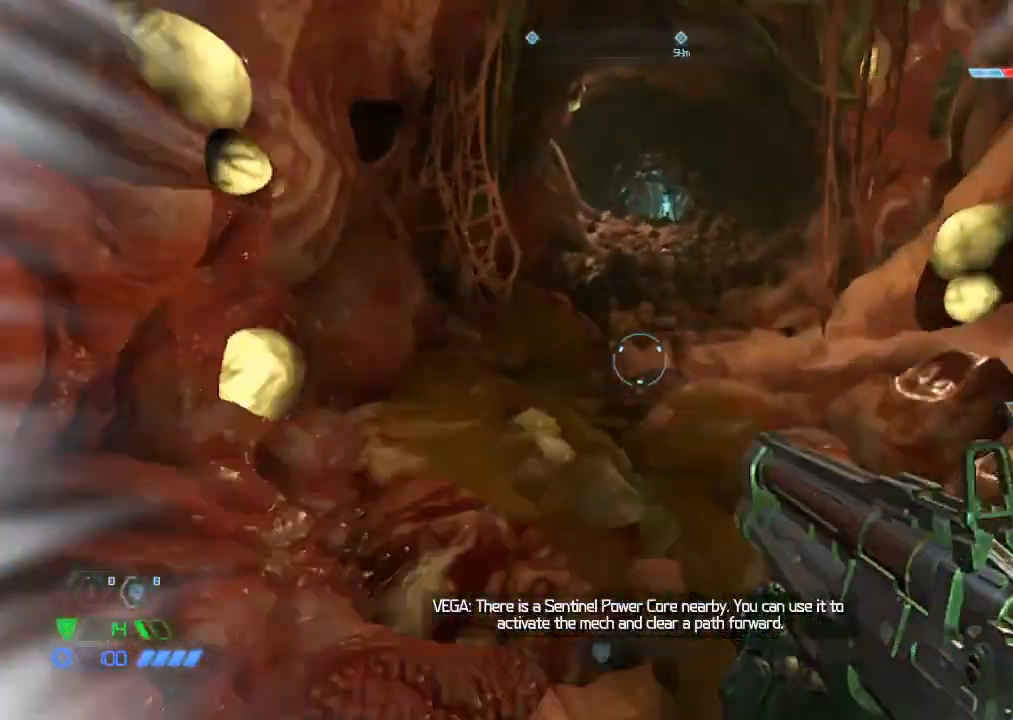
{"keys": ["w"], "mouse": [], "events": [[17, "mouse_mb5", "up"]]}
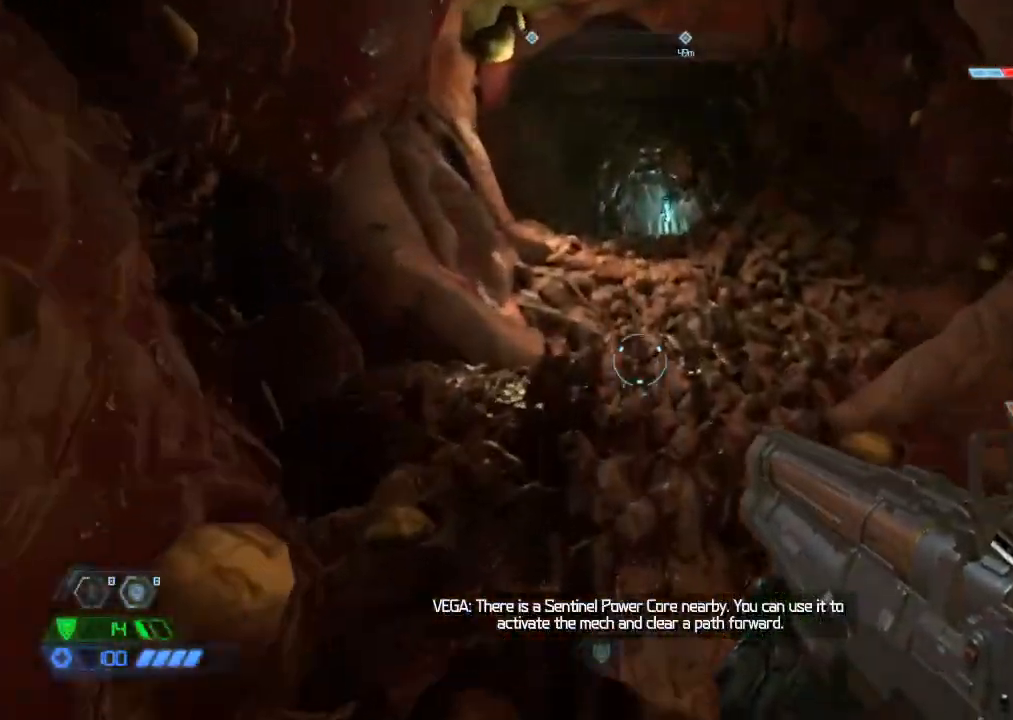
{"keys": ["w"], "mouse": [], "events": []}
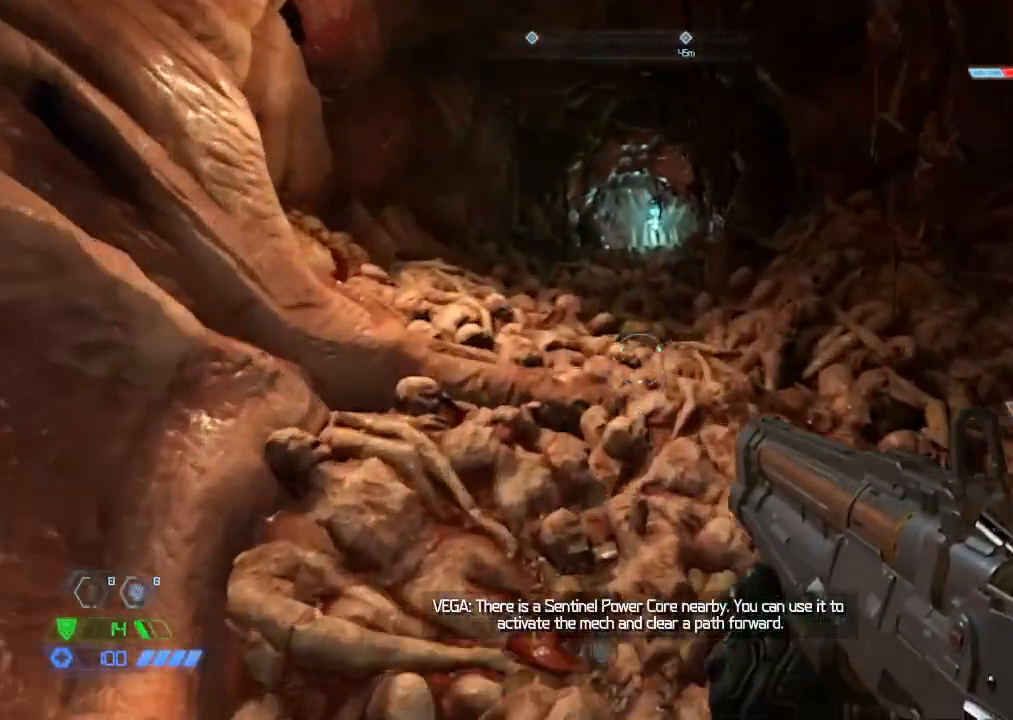
{"keys": ["w"], "mouse": [], "events": []}
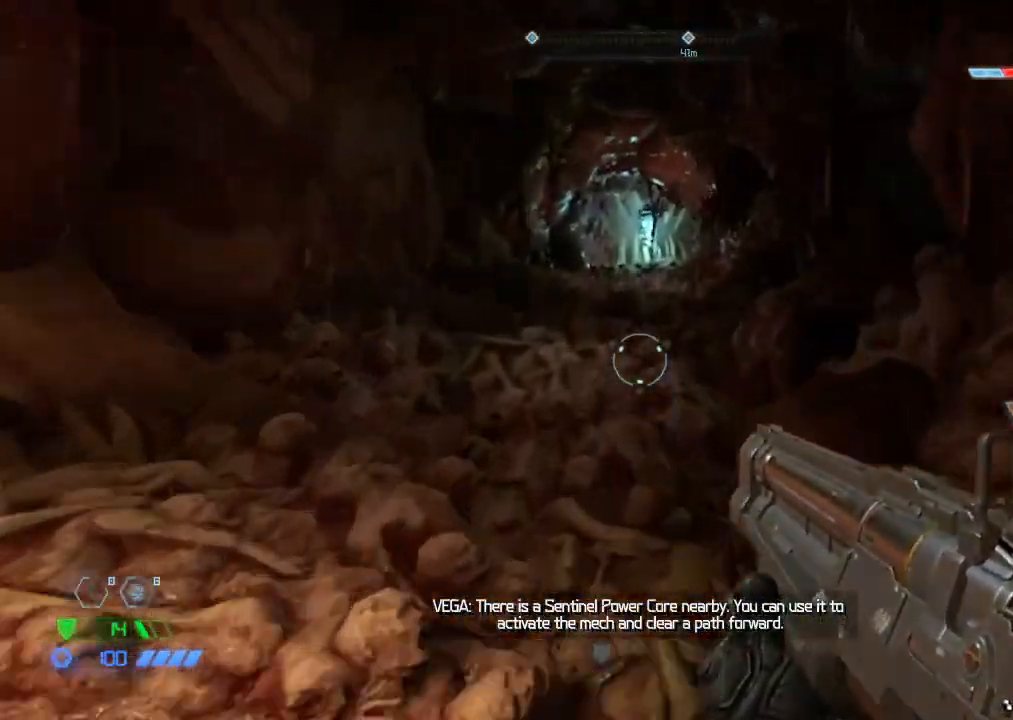
{"keys": ["w"], "mouse": [], "events": []}
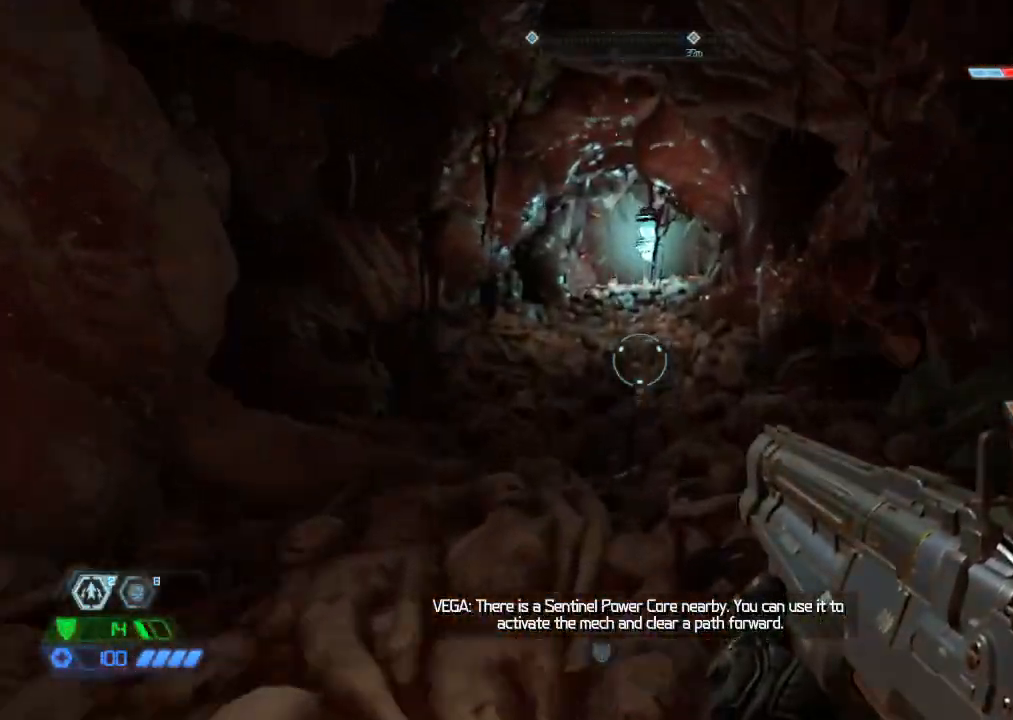
{"keys": ["w"], "mouse": [], "events": [[367, "mouse_mb5", "down"], [500, "mouse_mb5", "up"]]}
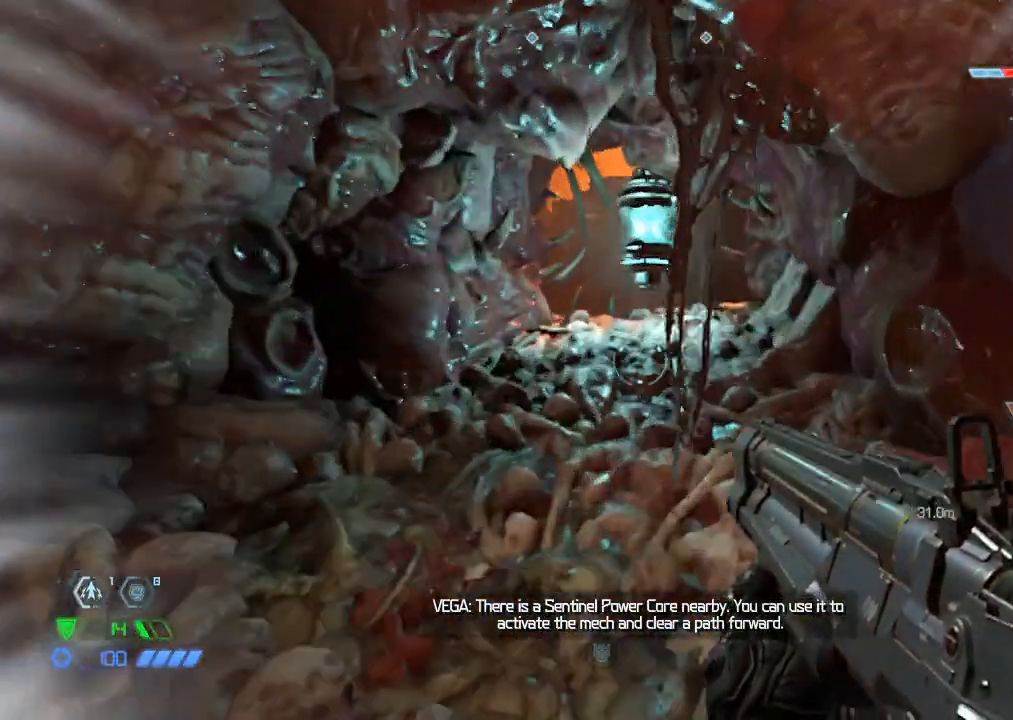
{"keys": ["w"], "mouse": [], "events": [[283, "1", "down"], [333, "1", "up"]]}
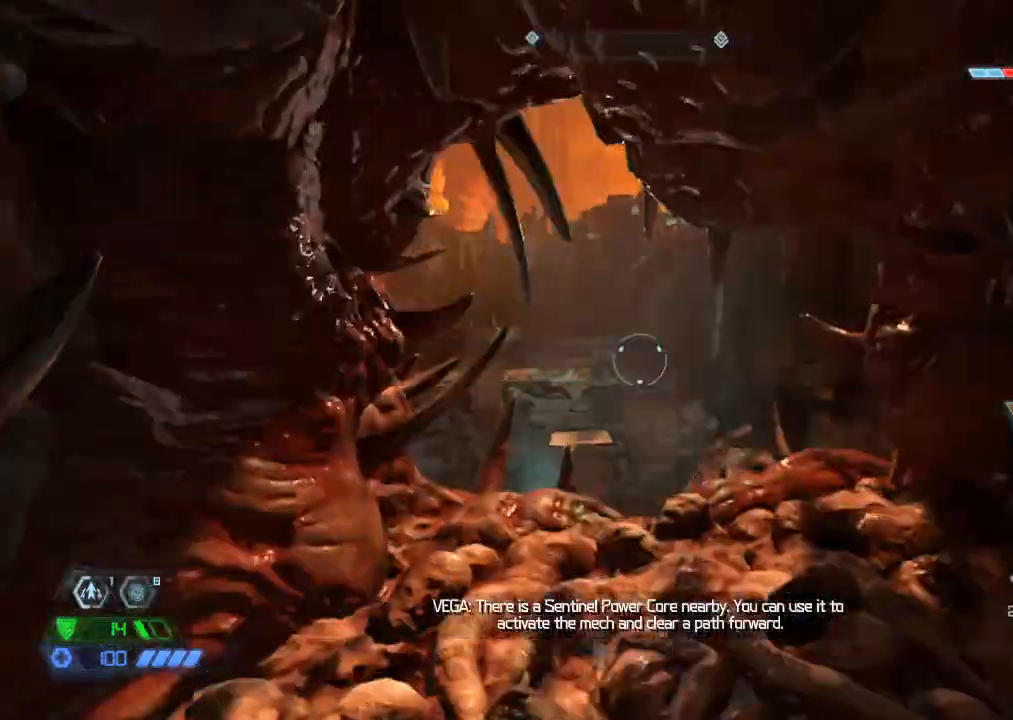
{"keys": ["w"], "mouse": [], "events": [[17, "f", "down"], [67, "f", "up"]]}
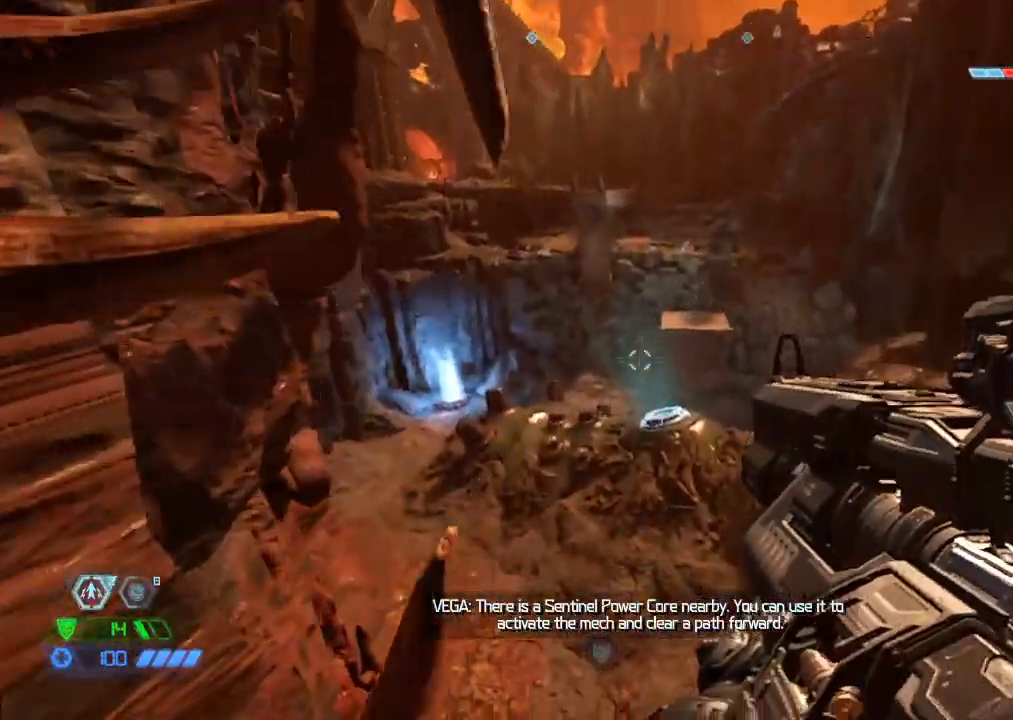
{"keys": ["w"], "mouse": [], "events": [[33, "mouse_mb5", "down"], [183, "mouse_mb5", "up"], [317, "2", "down"], [367, "2", "up"]]}